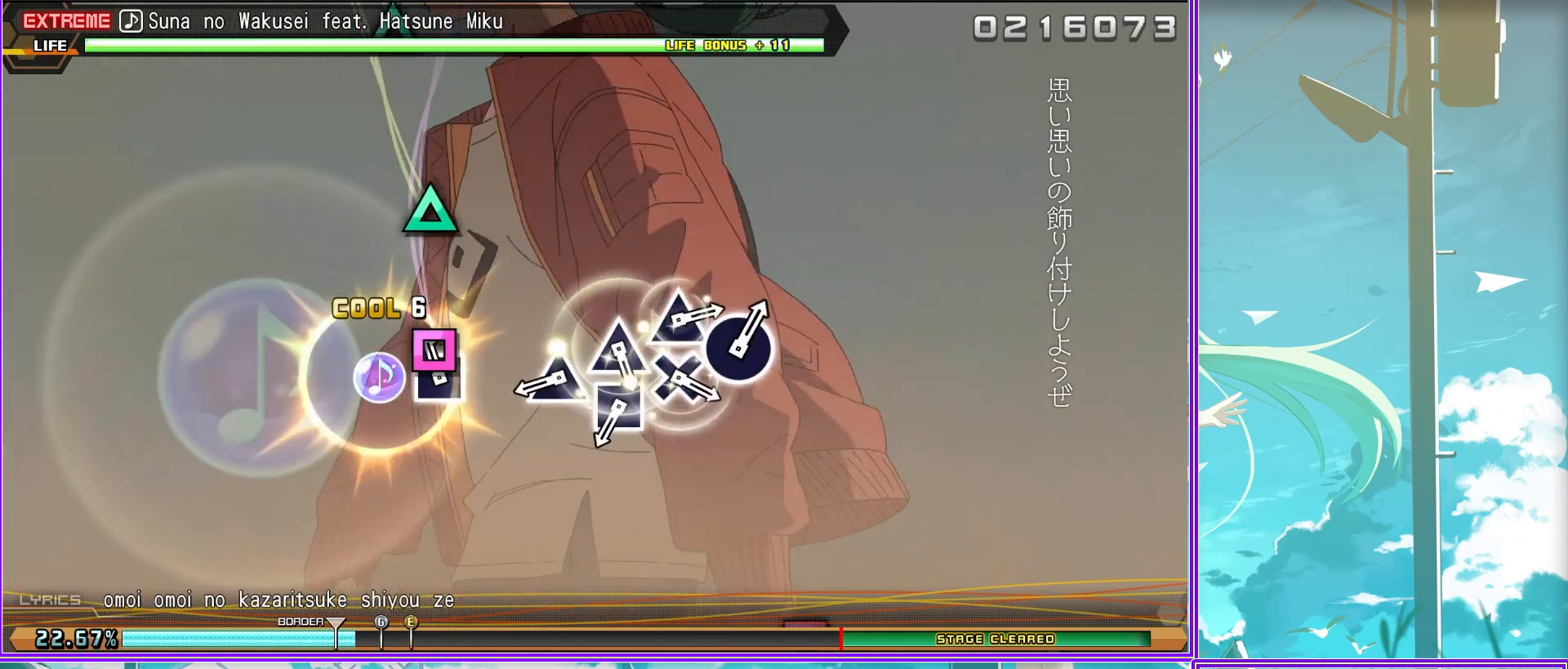
Gameplay with a controller (PlayStation layout); each line is a JSON object with the inputs held at the frame after it. "events" lists button and stick changes between this image and that frame as [ms after this image, input, new state], when the widget could be followed in between.
{"buttons": ["TRIANGLE"], "left_stick": "center", "right_stick": "center", "events": [[50, "DPAD_LEFT", "down"], [167, "DPAD_LEFT", "up"], [167, "TRIANGLE", "down"], [333, "TRIANGLE", "up"], [367, "DPAD_LEFT", "down"], [483, "TRIANGLE", "down"], [500, "DPAD_LEFT", "up"]]}
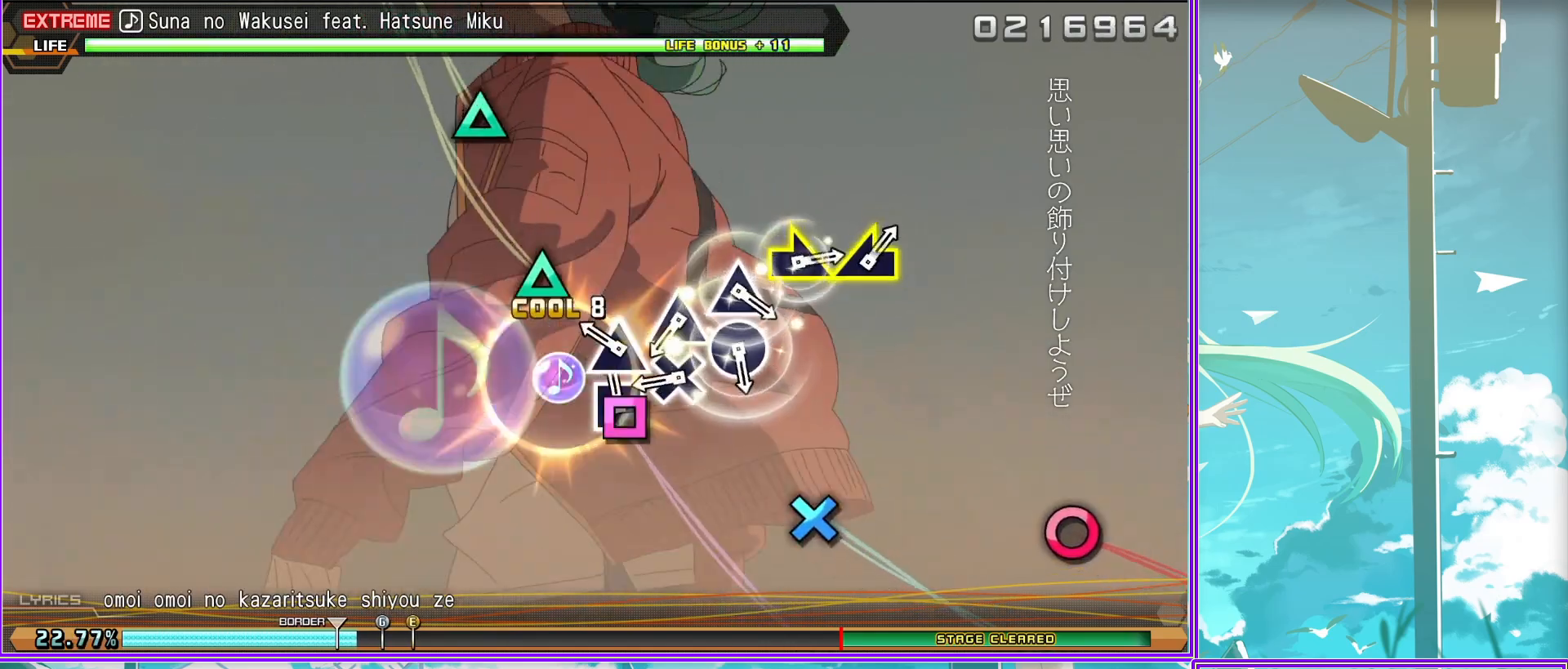
{"buttons": [], "left_stick": "right", "right_stick": "center", "events": [[150, "DPAD_LEFT", "down"], [150, "TRIANGLE", "up"], [267, "TRIANGLE", "down"], [383, "DPAD_LEFT", "up"], [417, "TRIANGLE", "up"], [467, "left_stick", "right"]]}
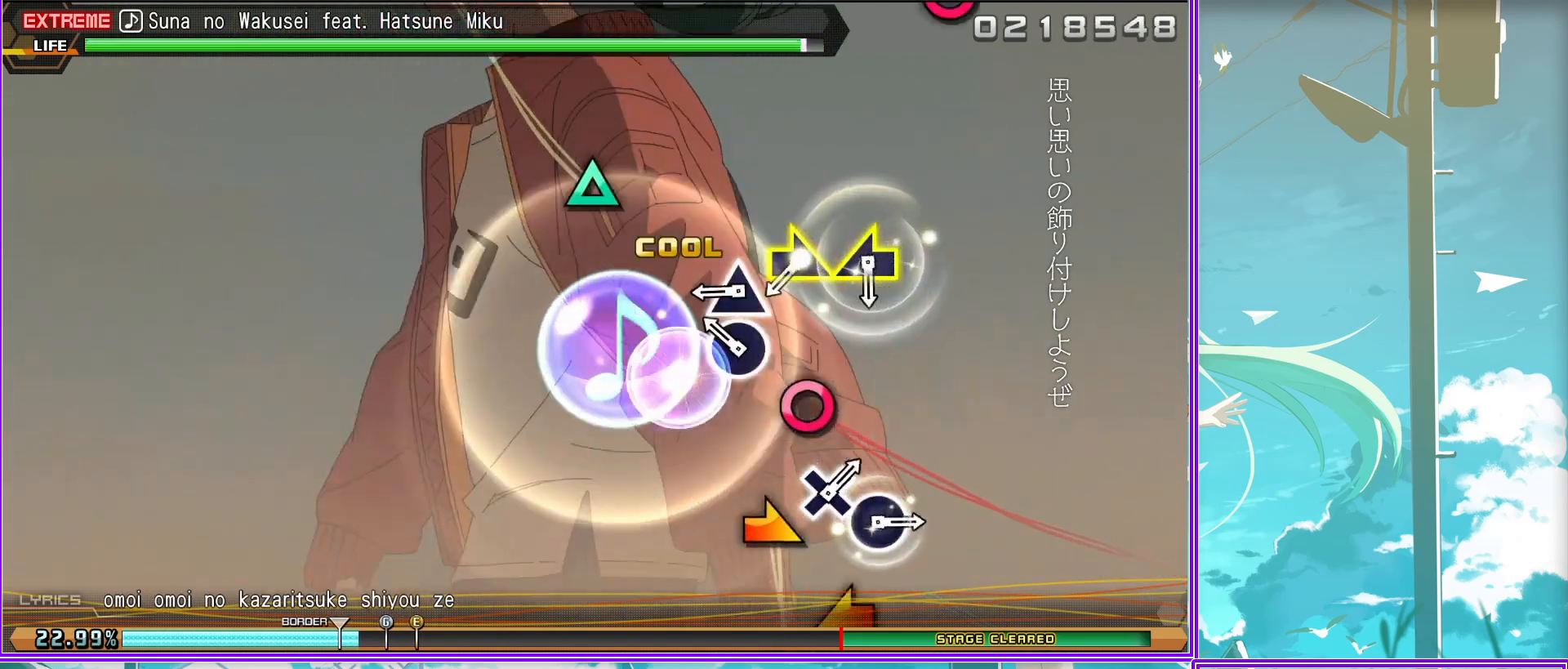
{"buttons": ["CIRCLE"], "left_stick": "center", "right_stick": "center", "events": [[150, "left_stick", "center"], [200, "left_stick", "left"], [350, "left_stick", "center"], [417, "CIRCLE", "down"]]}
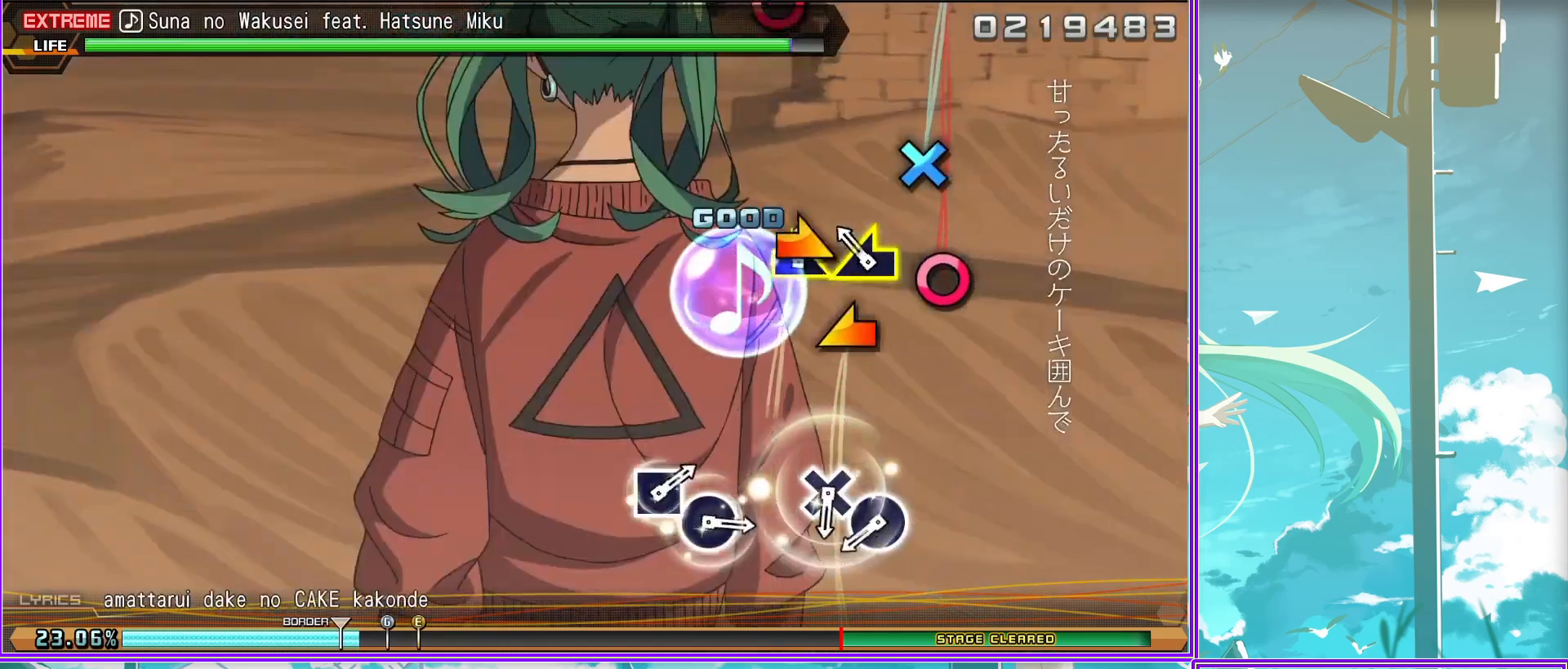
{"buttons": [], "left_stick": "center", "right_stick": "center", "events": [[17, "CIRCLE", "up"], [83, "CROSS", "down"], [200, "CROSS", "up"], [383, "CIRCLE", "down"], [433, "CIRCLE", "up"]]}
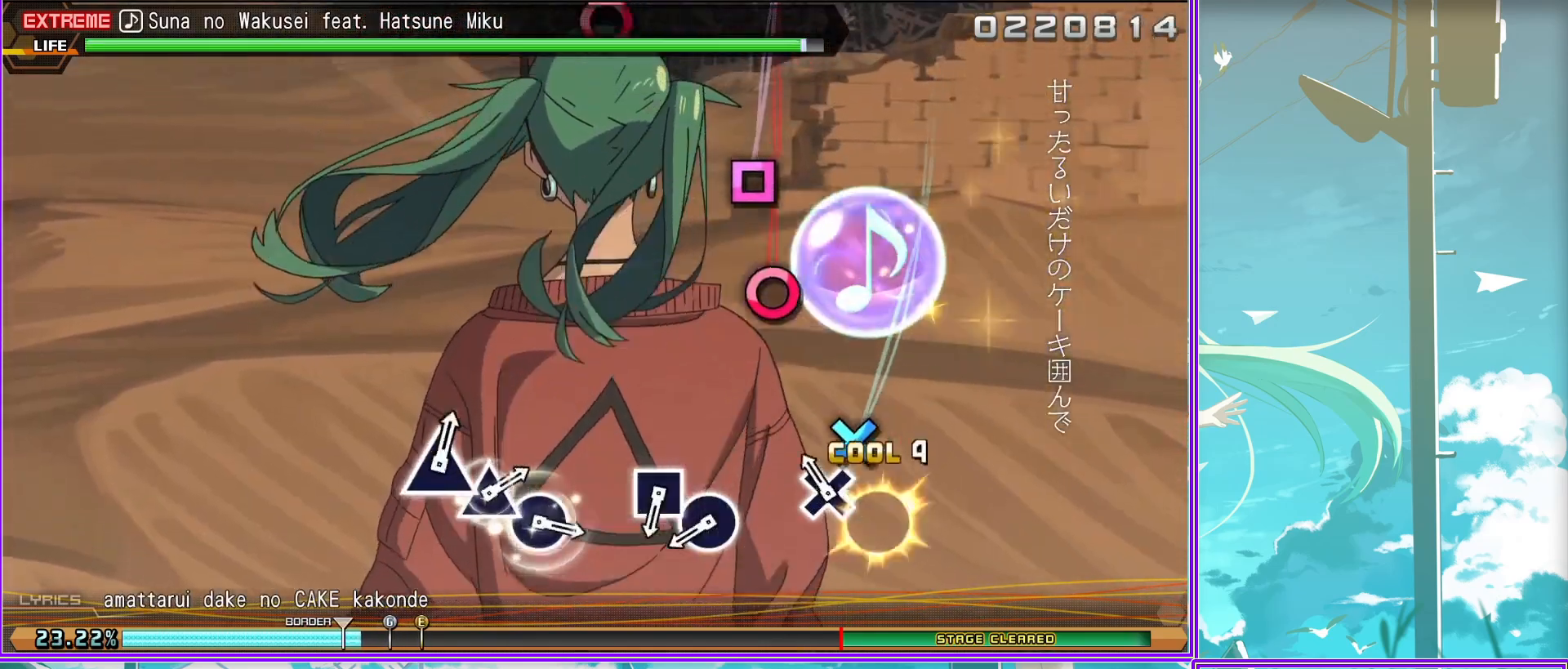
{"buttons": ["TRIANGLE"], "left_stick": "center", "right_stick": "center", "events": [[33, "SQUARE", "down"], [133, "SQUARE", "up"], [317, "CIRCLE", "down"], [400, "CIRCLE", "up"], [483, "TRIANGLE", "down"]]}
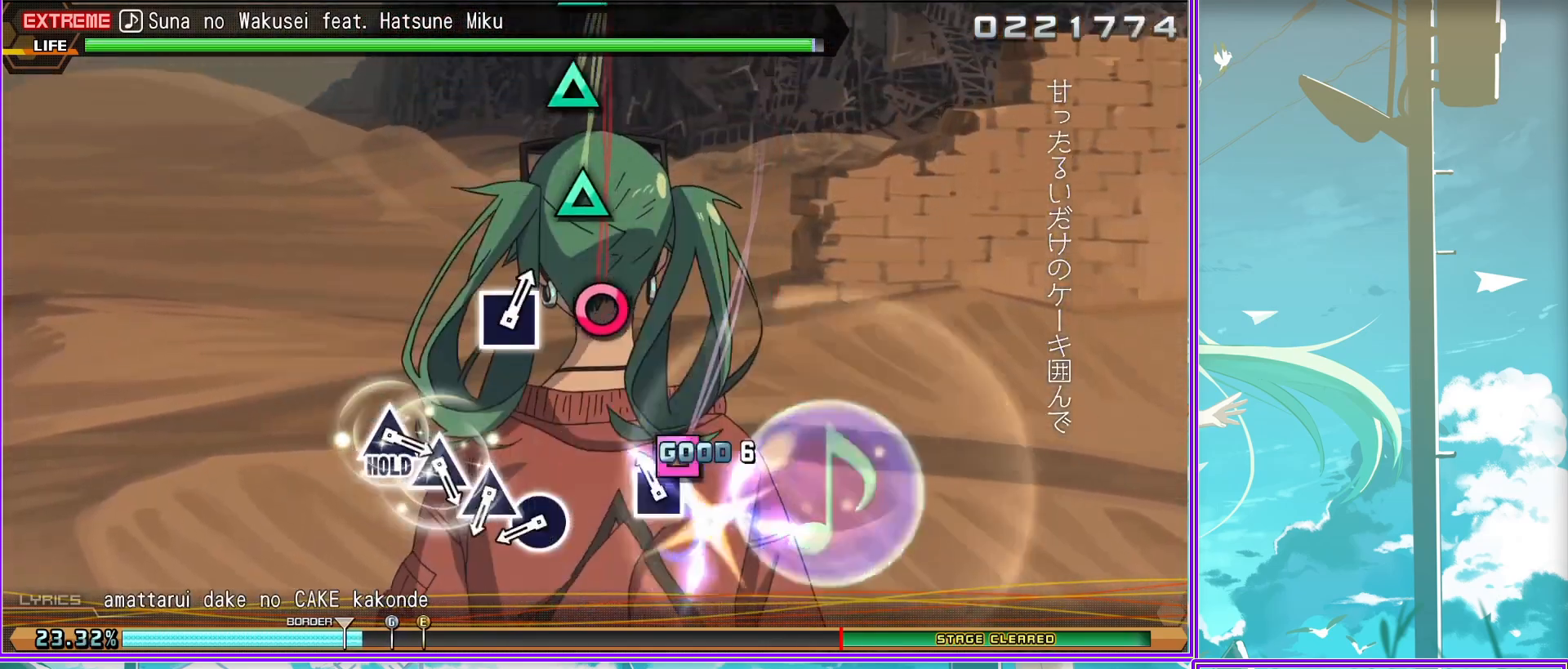
{"buttons": ["L2"], "left_stick": "center", "right_stick": "center", "events": [[50, "TRIANGLE", "up"], [133, "TRIANGLE", "down"], [200, "TRIANGLE", "up"], [300, "TRIANGLE", "down"], [450, "L2", "down"], [450, "TRIANGLE", "up"]]}
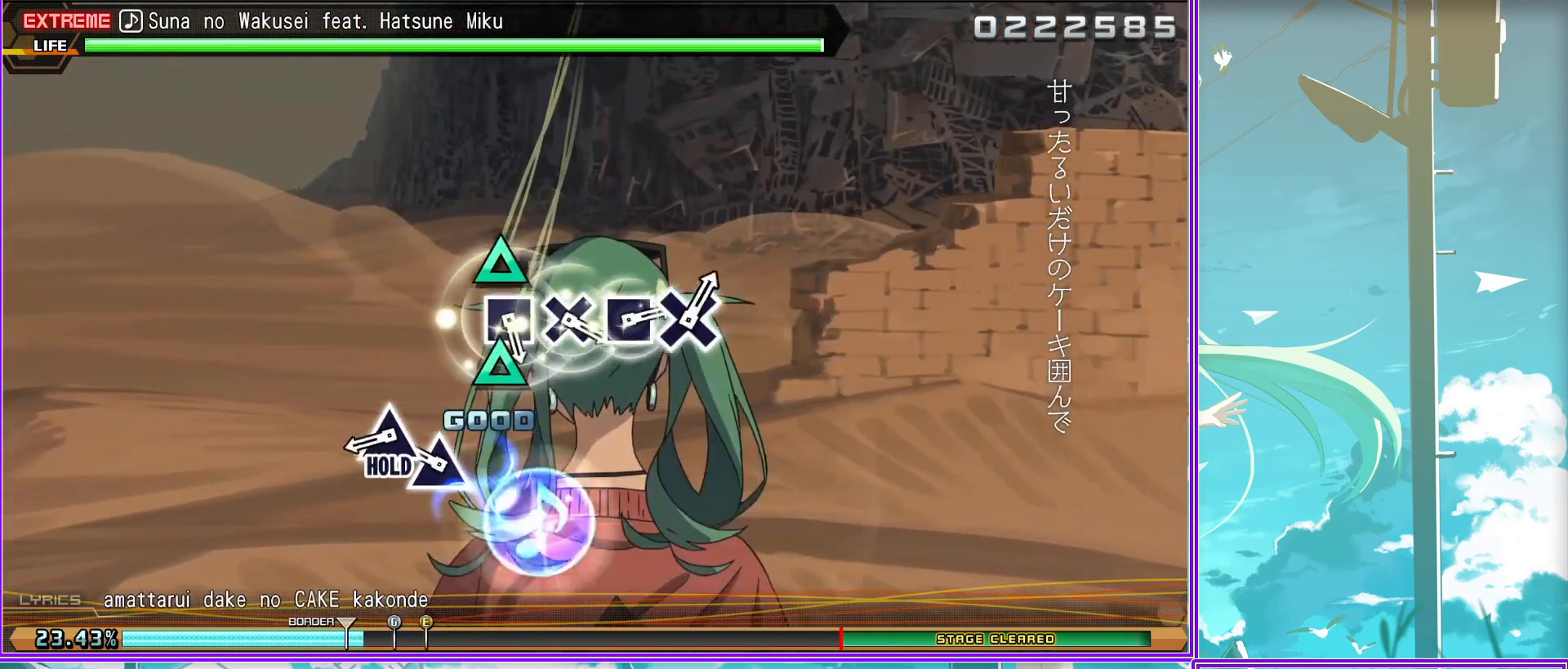
{"buttons": ["CROSS", "L2", "DPAD_LEFT"], "left_stick": "center", "right_stick": "center", "events": [[183, "DPAD_LEFT", "down"], [333, "CROSS", "down"], [333, "DPAD_LEFT", "up"], [483, "DPAD_LEFT", "down"]]}
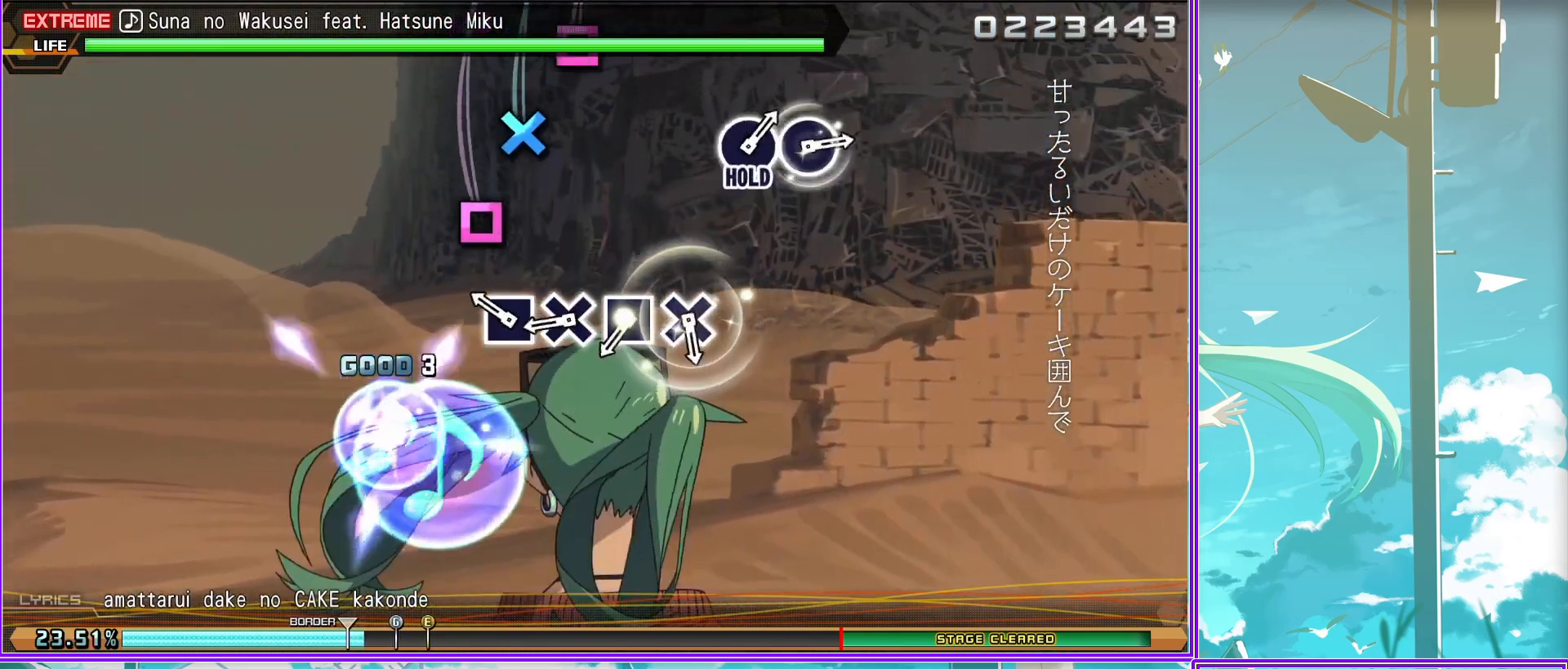
{"buttons": ["CIRCLE", "L2"], "left_stick": "center", "right_stick": "center", "events": [[17, "CROSS", "up"], [133, "CROSS", "down"], [167, "DPAD_LEFT", "up"], [250, "CROSS", "up"], [450, "CIRCLE", "down"]]}
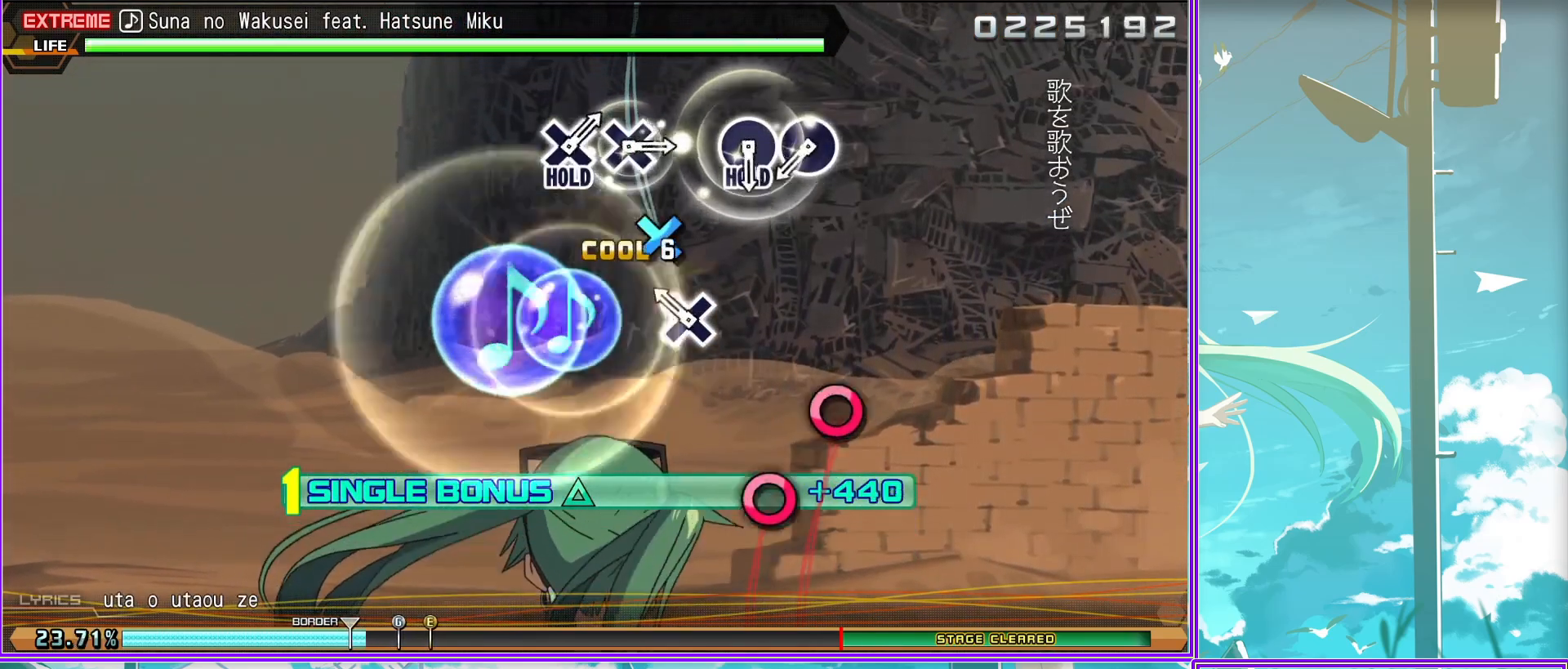
{"buttons": ["CROSS", "R2"], "left_stick": "center", "right_stick": "center", "events": [[67, "CIRCLE", "up"], [117, "CIRCLE", "down"], [267, "CIRCLE", "up"], [267, "R2", "down"], [333, "L2", "up"], [433, "CROSS", "down"]]}
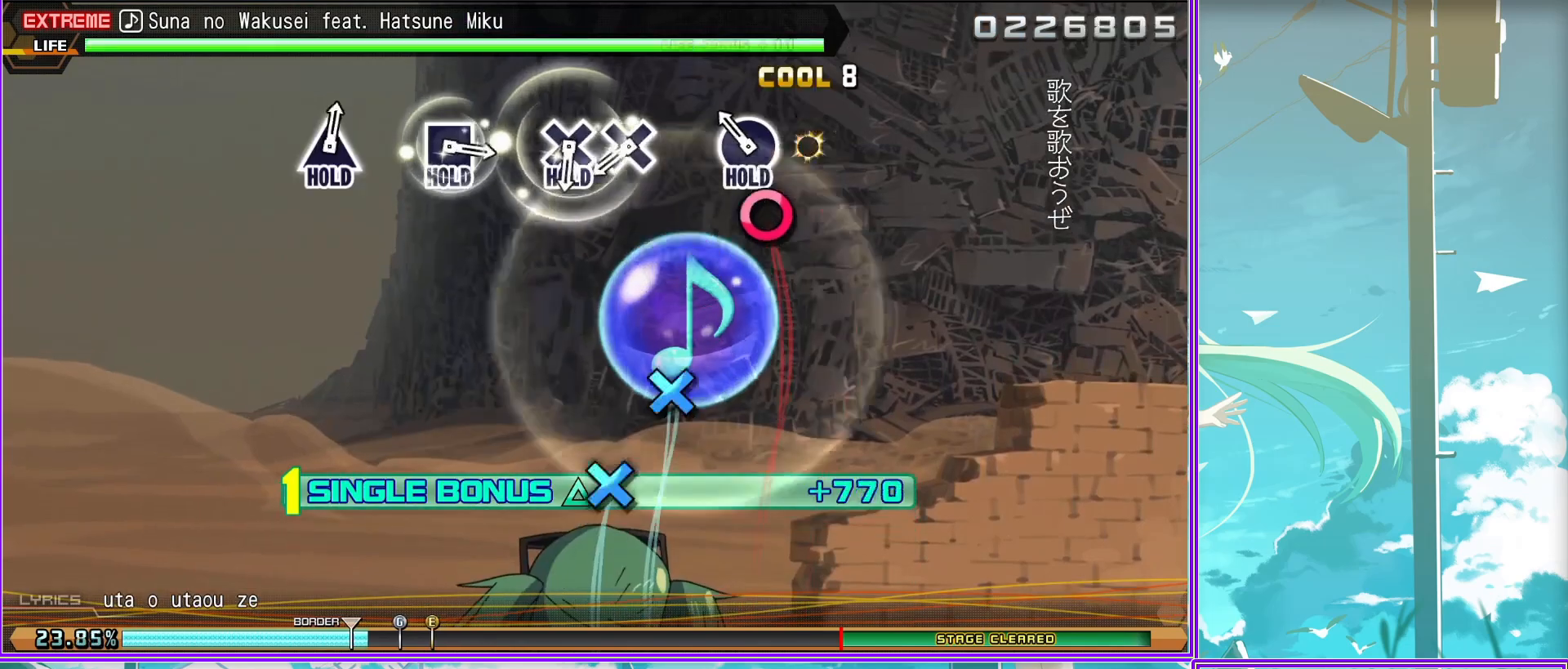
{"buttons": ["CROSS", "R2", "DPAD_LEFT"], "left_stick": "center", "right_stick": "center", "events": [[33, "CROSS", "up"], [117, "CROSS", "down"], [383, "DPAD_LEFT", "down"]]}
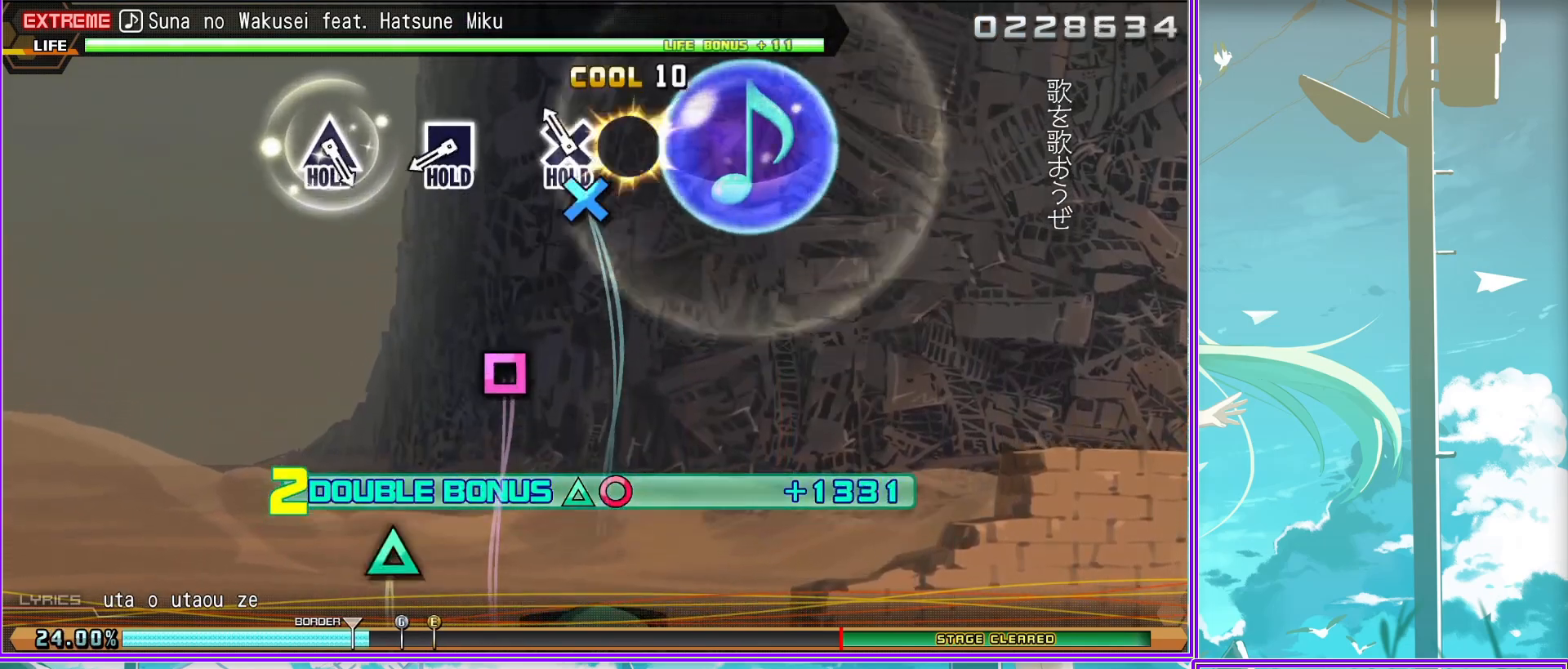
{"buttons": ["CROSS", "R2", "DPAD_UP"], "left_stick": "center", "right_stick": "center", "events": [[150, "DPAD_LEFT", "up"], [217, "DPAD_UP", "down"]]}
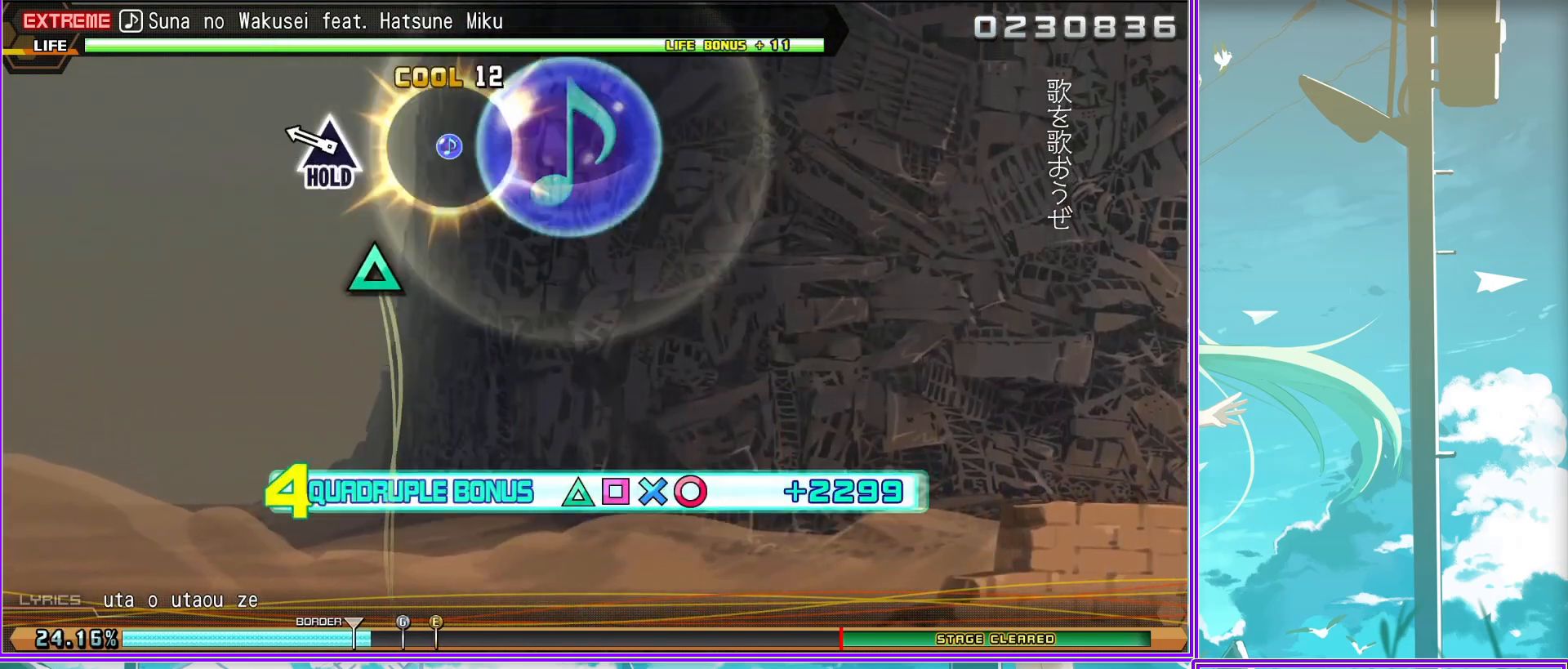
{"buttons": [], "left_stick": "center", "right_stick": "center", "events": [[150, "CROSS", "up"], [167, "R2", "up"], [483, "DPAD_UP", "up"]]}
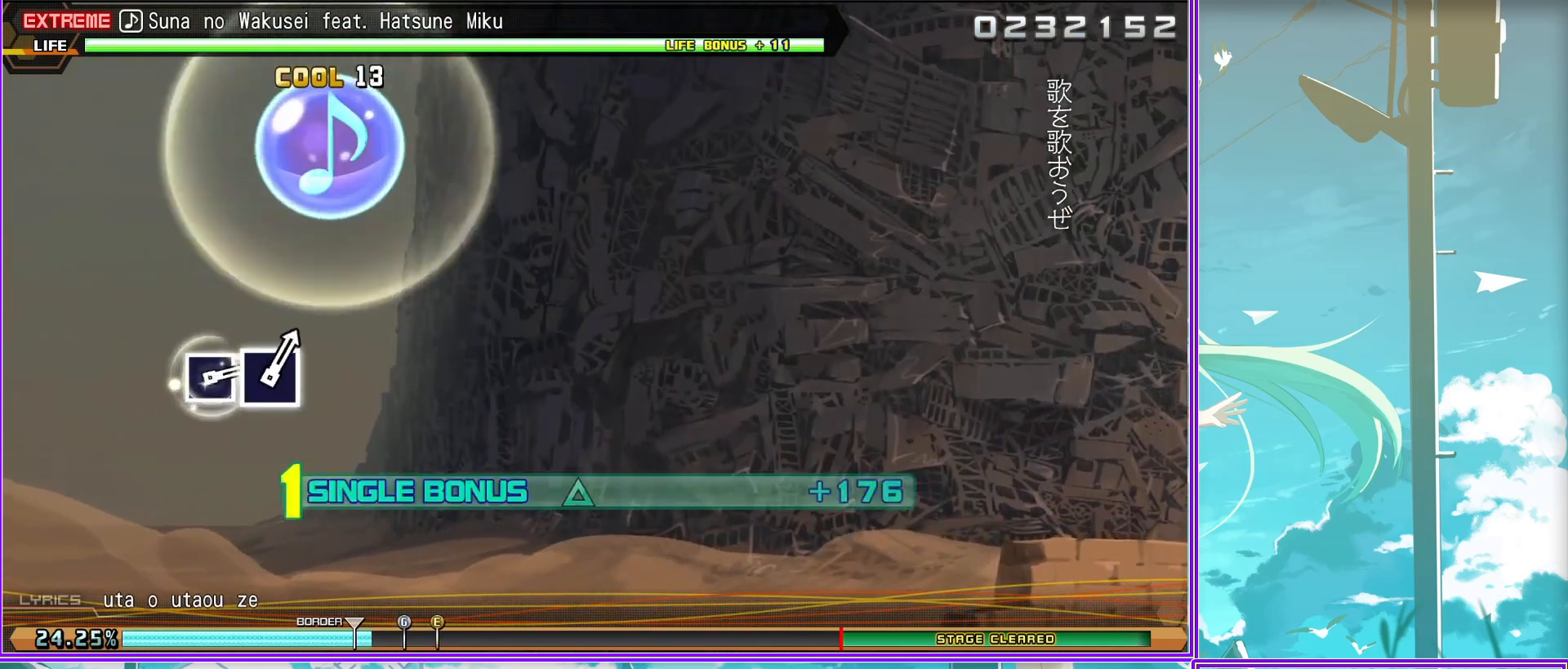
{"buttons": ["SQUARE"], "left_stick": "center", "right_stick": "center", "events": [[483, "SQUARE", "down"]]}
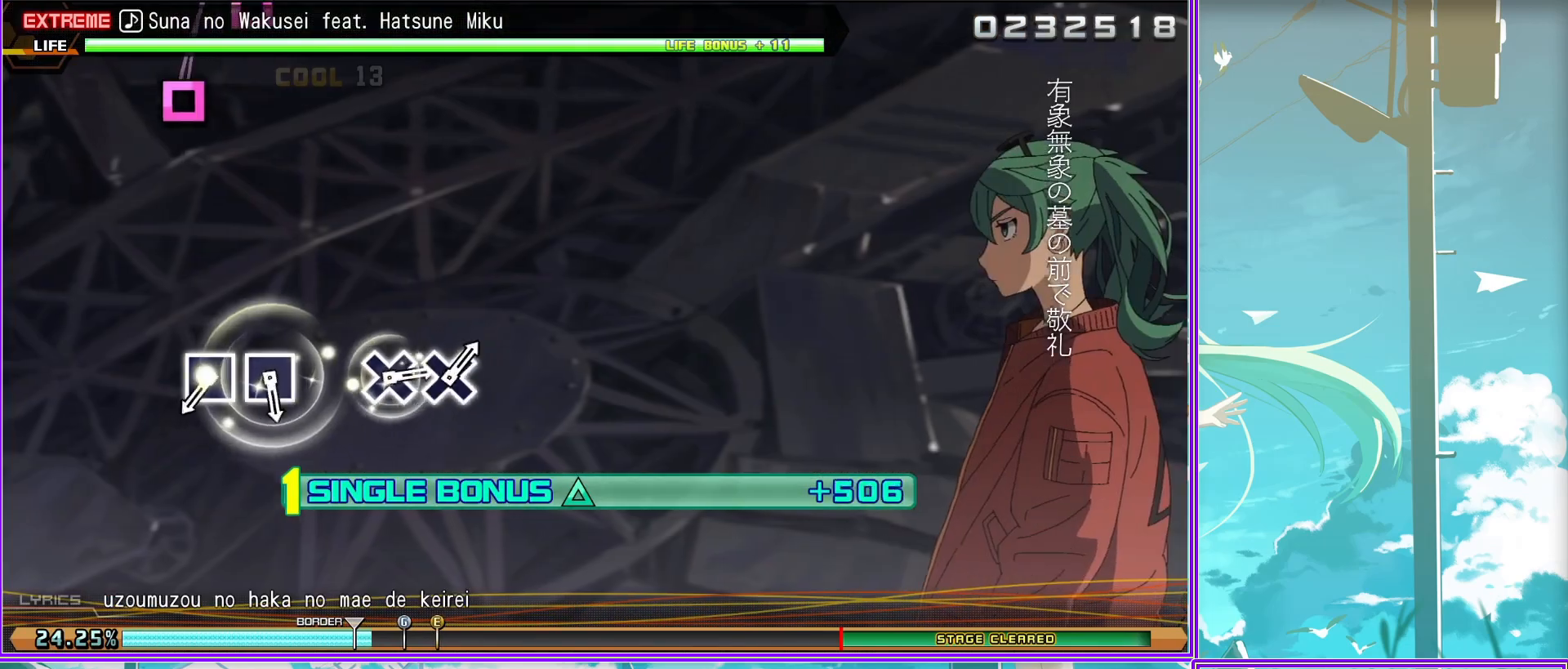
{"buttons": ["CROSS"], "left_stick": "center", "right_stick": "center", "events": [[50, "SQUARE", "up"], [150, "SQUARE", "down"], [233, "SQUARE", "up"], [467, "CROSS", "down"]]}
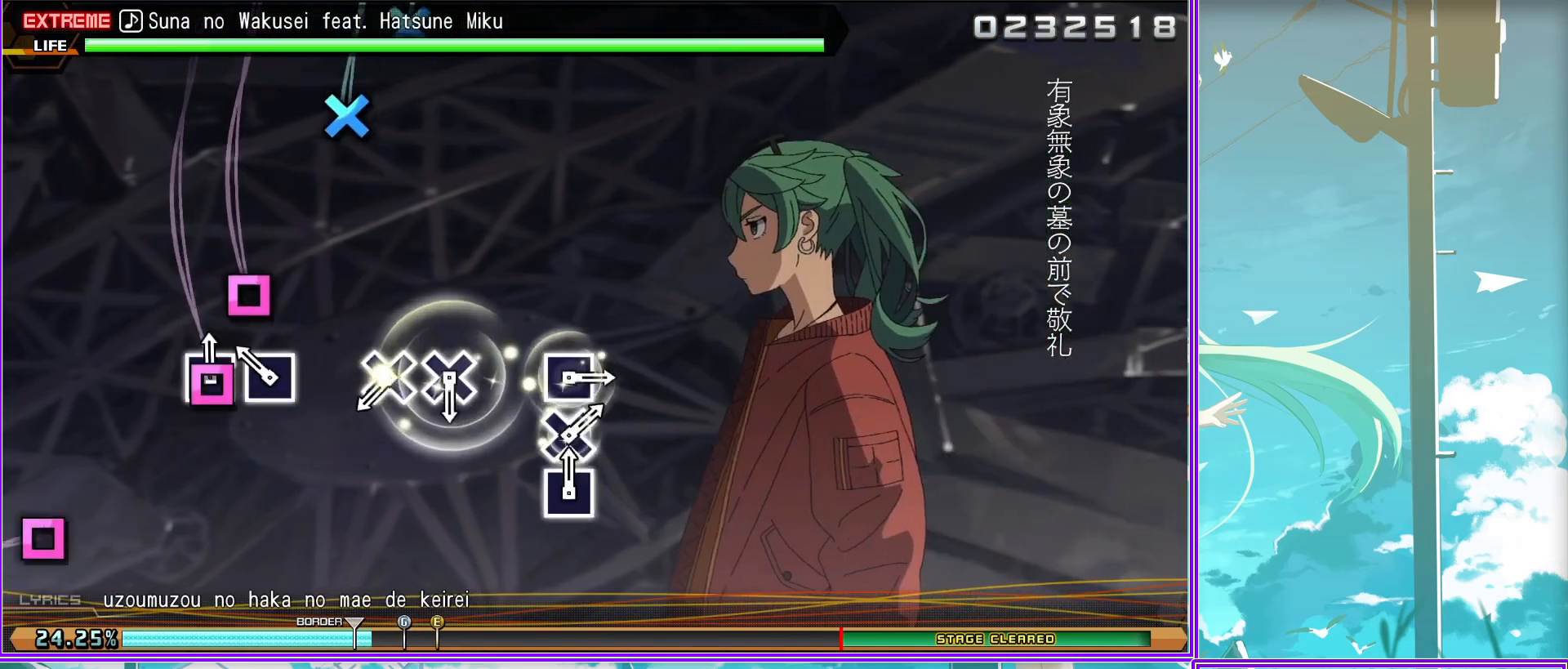
{"buttons": ["DPAD_LEFT"], "left_stick": "center", "right_stick": "center", "events": [[33, "CROSS", "up"], [150, "CROSS", "down"], [217, "CROSS", "up"], [417, "DPAD_LEFT", "down"]]}
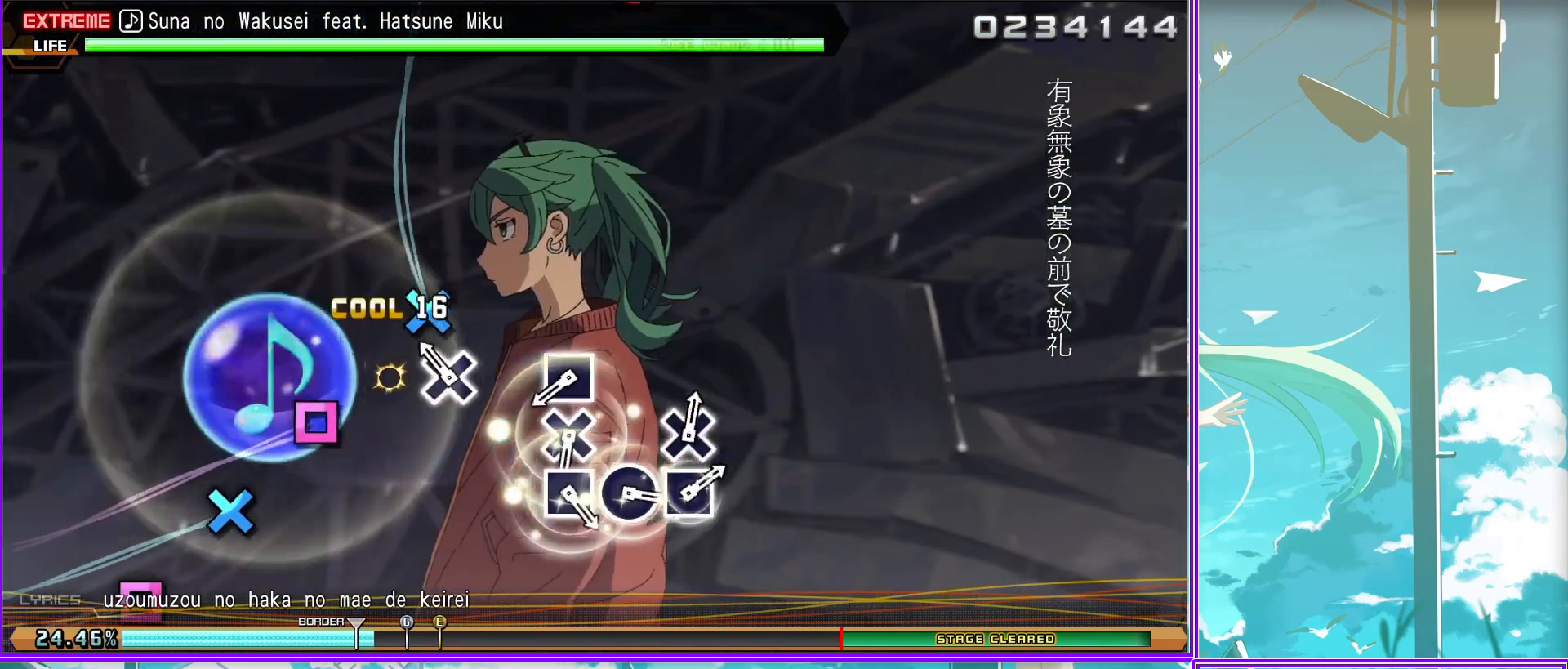
{"buttons": ["CROSS"], "left_stick": "center", "right_stick": "center", "events": [[67, "CROSS", "down"], [117, "DPAD_LEFT", "up"], [217, "DPAD_LEFT", "down"], [233, "CROSS", "up"], [400, "DPAD_LEFT", "up"], [433, "CROSS", "down"]]}
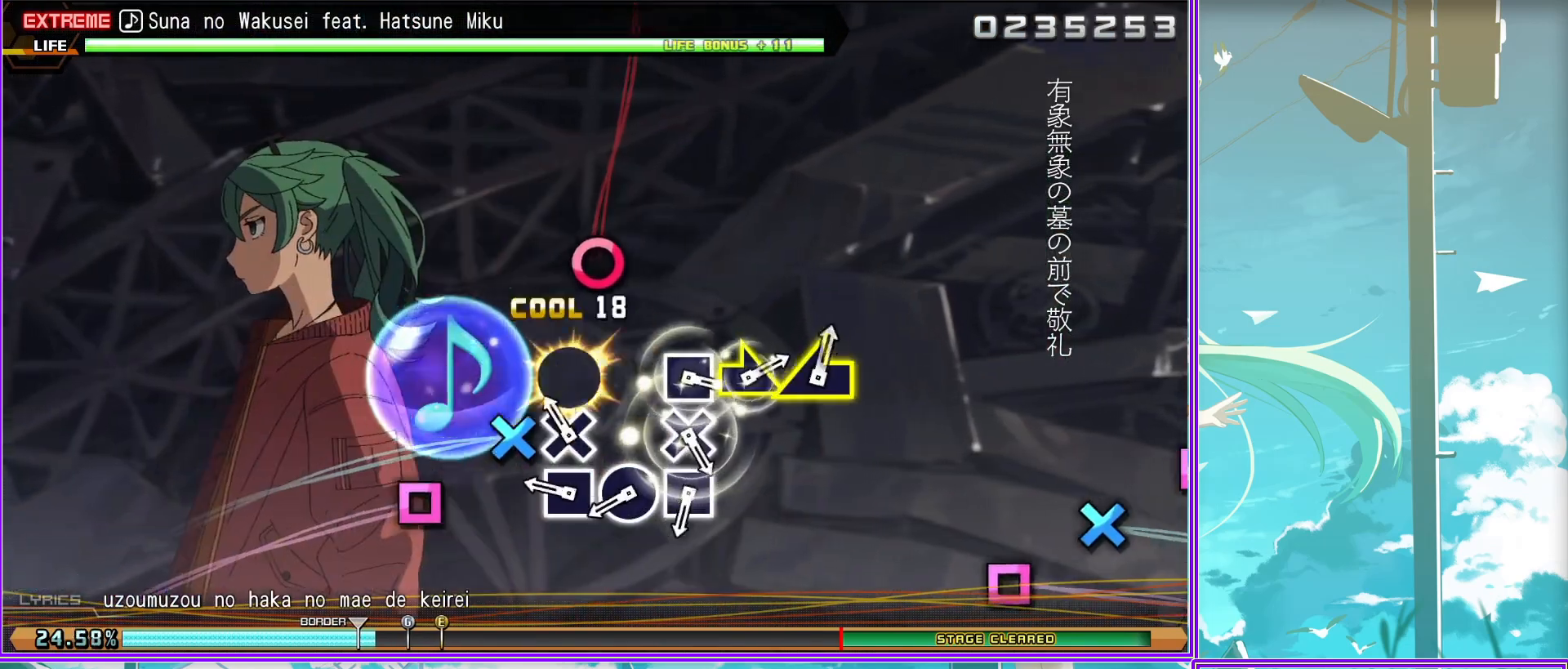
{"buttons": [], "left_stick": "center", "right_stick": "center", "events": [[83, "CROSS", "up"], [83, "DPAD_LEFT", "down"], [217, "DPAD_LEFT", "up"], [233, "CROSS", "down"], [283, "DPAD_LEFT", "down"], [417, "CROSS", "up"], [417, "DPAD_LEFT", "up"]]}
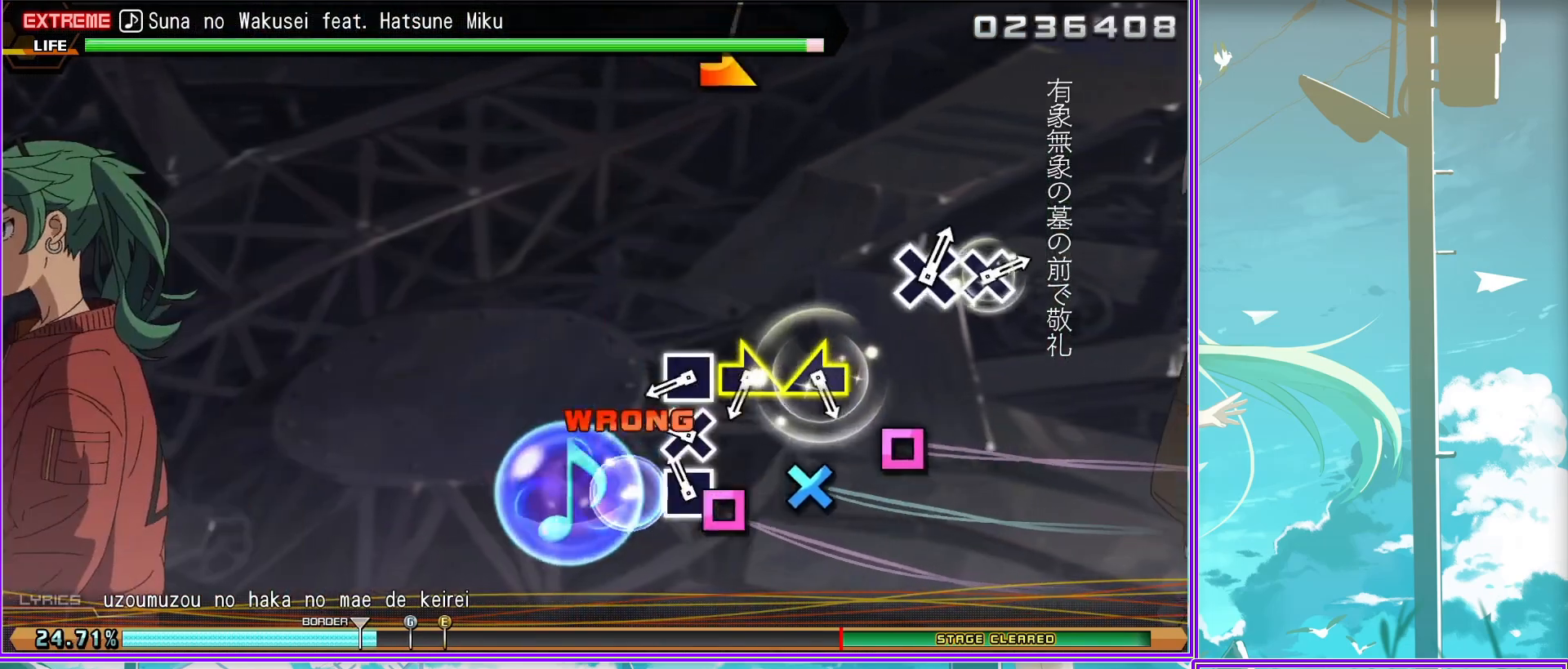
{"buttons": [], "left_stick": "center", "right_stick": "center", "events": [[67, "left_stick", "right"], [217, "left_stick", "left"], [367, "left_stick", "center"]]}
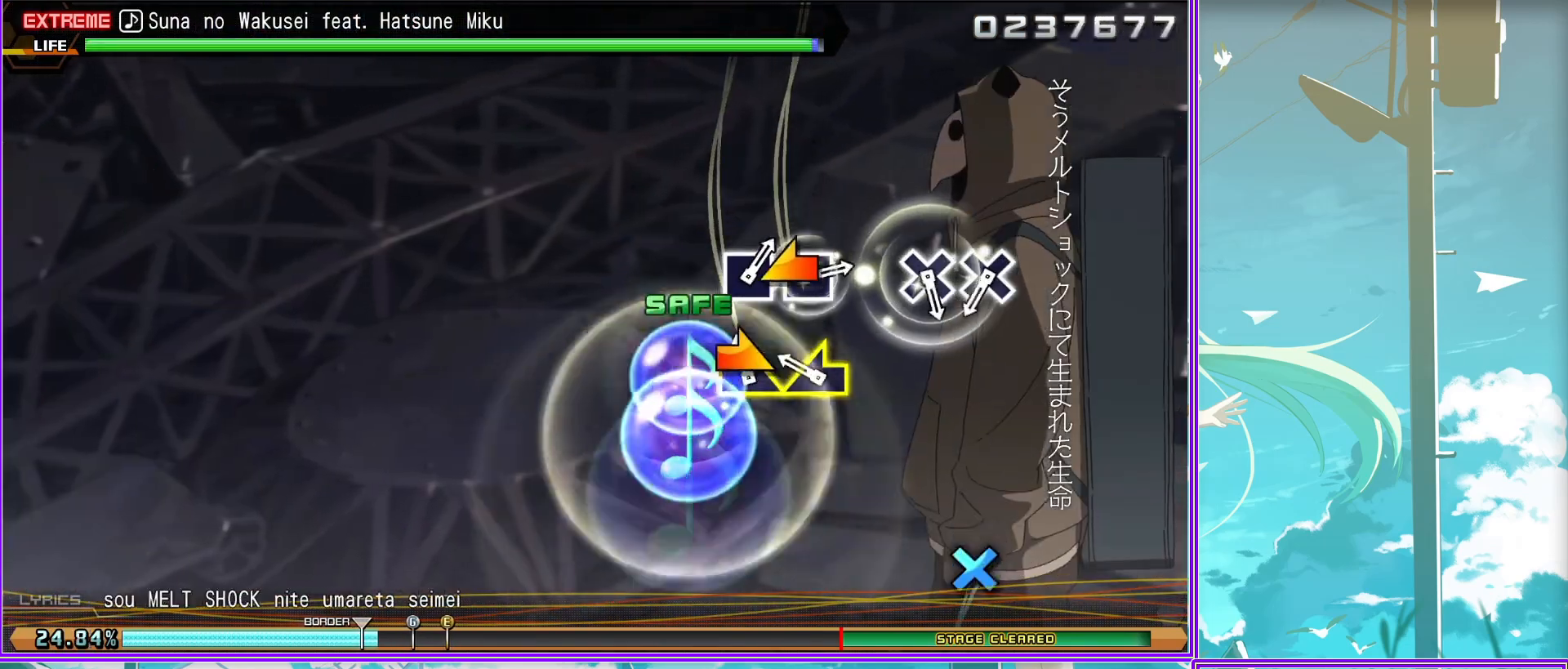
{"buttons": ["SQUARE"], "left_stick": "center", "right_stick": "center", "events": [[17, "CROSS", "down"], [117, "CROSS", "up"], [200, "CROSS", "down"], [317, "CROSS", "up"], [500, "SQUARE", "down"]]}
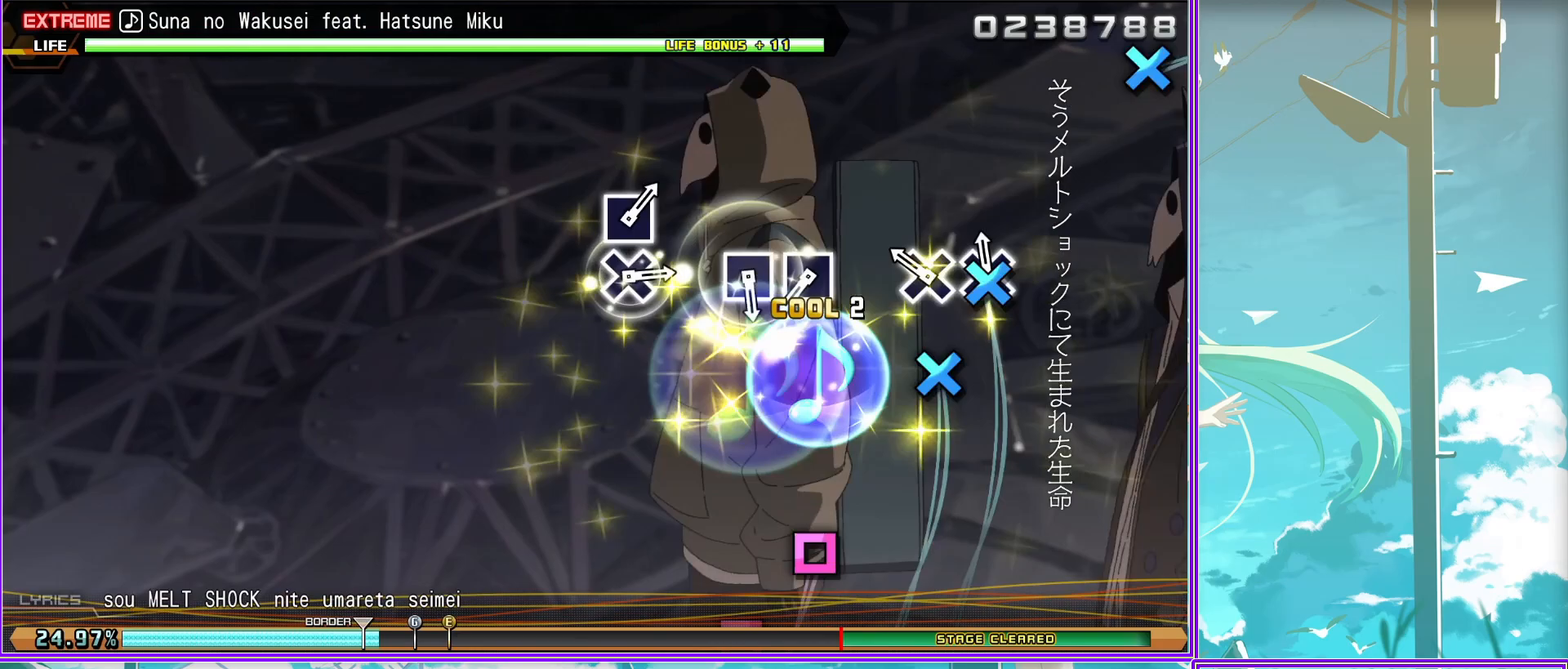
{"buttons": ["DPAD_DOWN"], "left_stick": "center", "right_stick": "center", "events": [[100, "SQUARE", "up"], [200, "SQUARE", "down"], [283, "SQUARE", "up"], [417, "DPAD_DOWN", "down"]]}
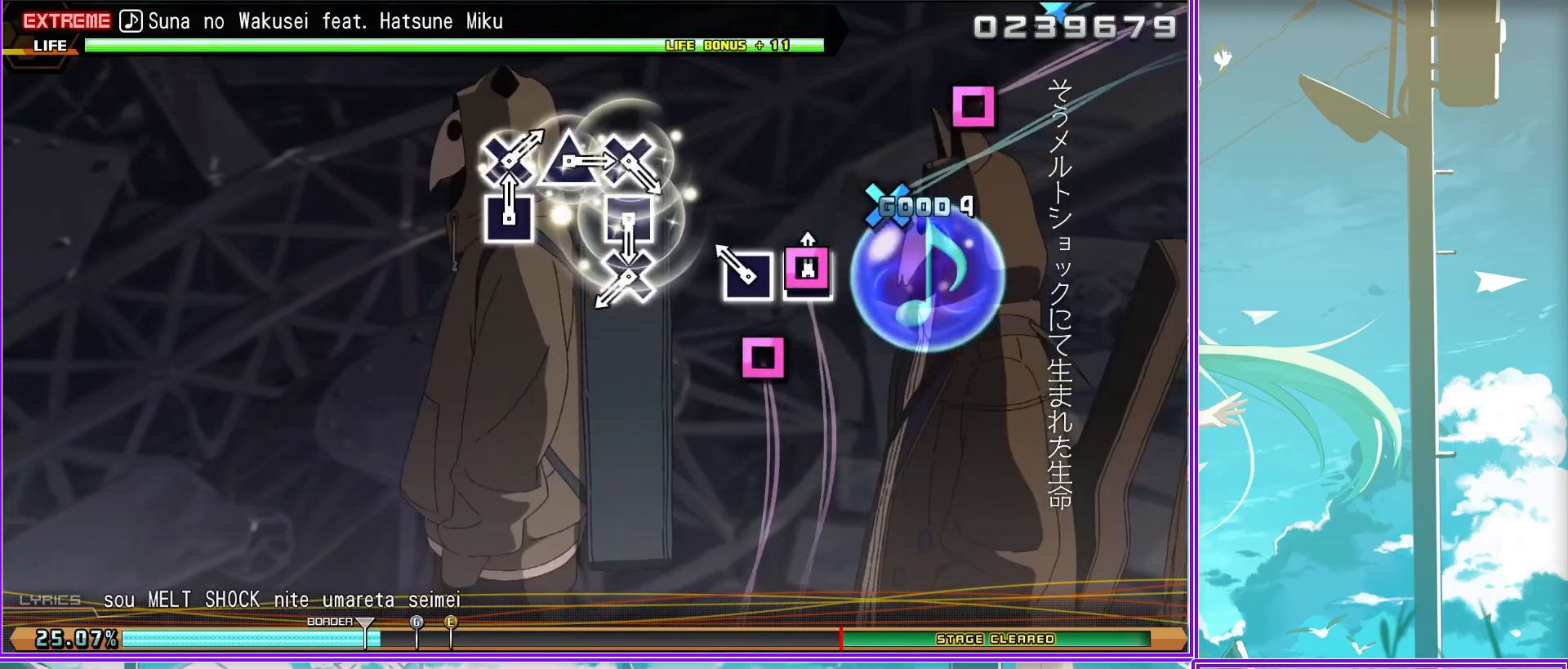
{"buttons": ["SQUARE"], "left_stick": "center", "right_stick": "center", "events": [[50, "DPAD_DOWN", "up"], [117, "SQUARE", "down"], [233, "DPAD_DOWN", "down"], [283, "SQUARE", "up"], [350, "DPAD_DOWN", "up"], [433, "SQUARE", "down"]]}
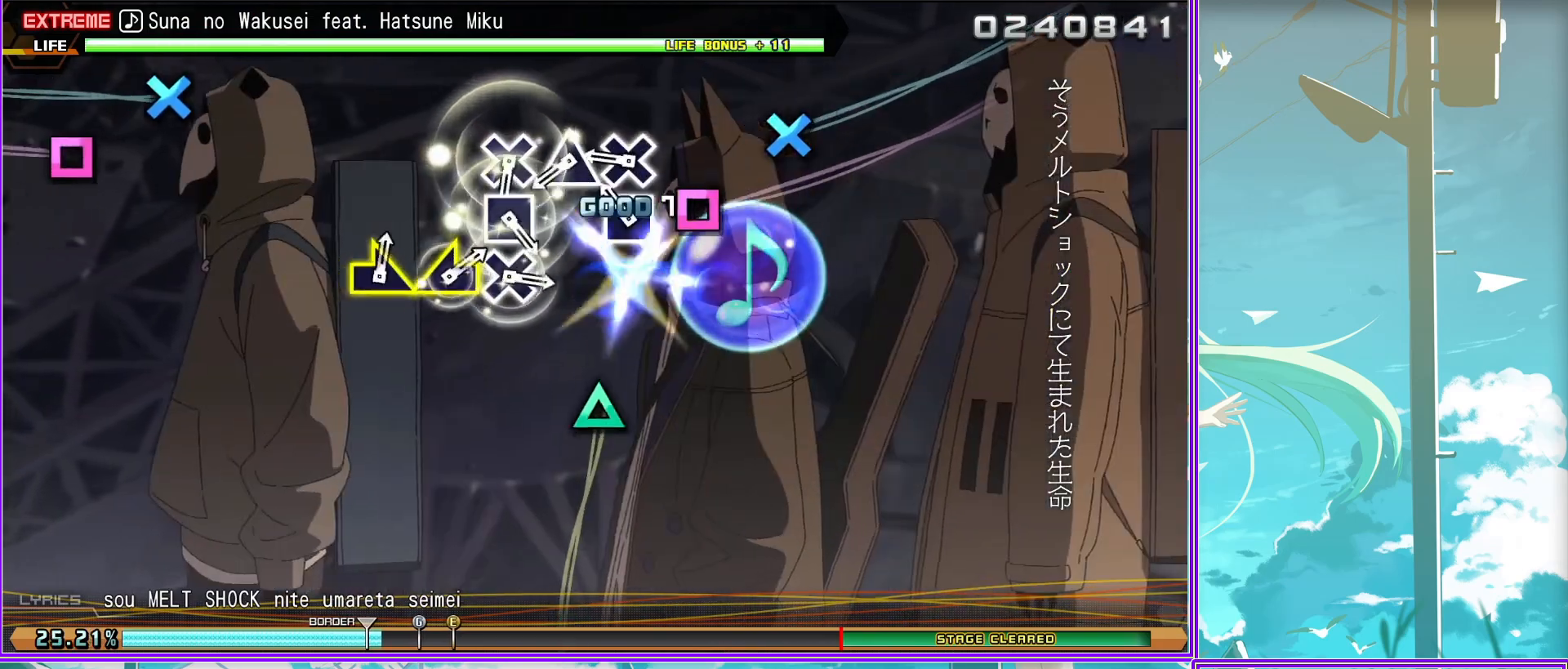
{"buttons": [], "left_stick": "center", "right_stick": "center", "events": [[17, "DPAD_DOWN", "down"], [67, "SQUARE", "up"], [167, "DPAD_DOWN", "up"], [217, "SQUARE", "down"], [317, "DPAD_DOWN", "down"], [383, "SQUARE", "up"], [467, "DPAD_DOWN", "up"]]}
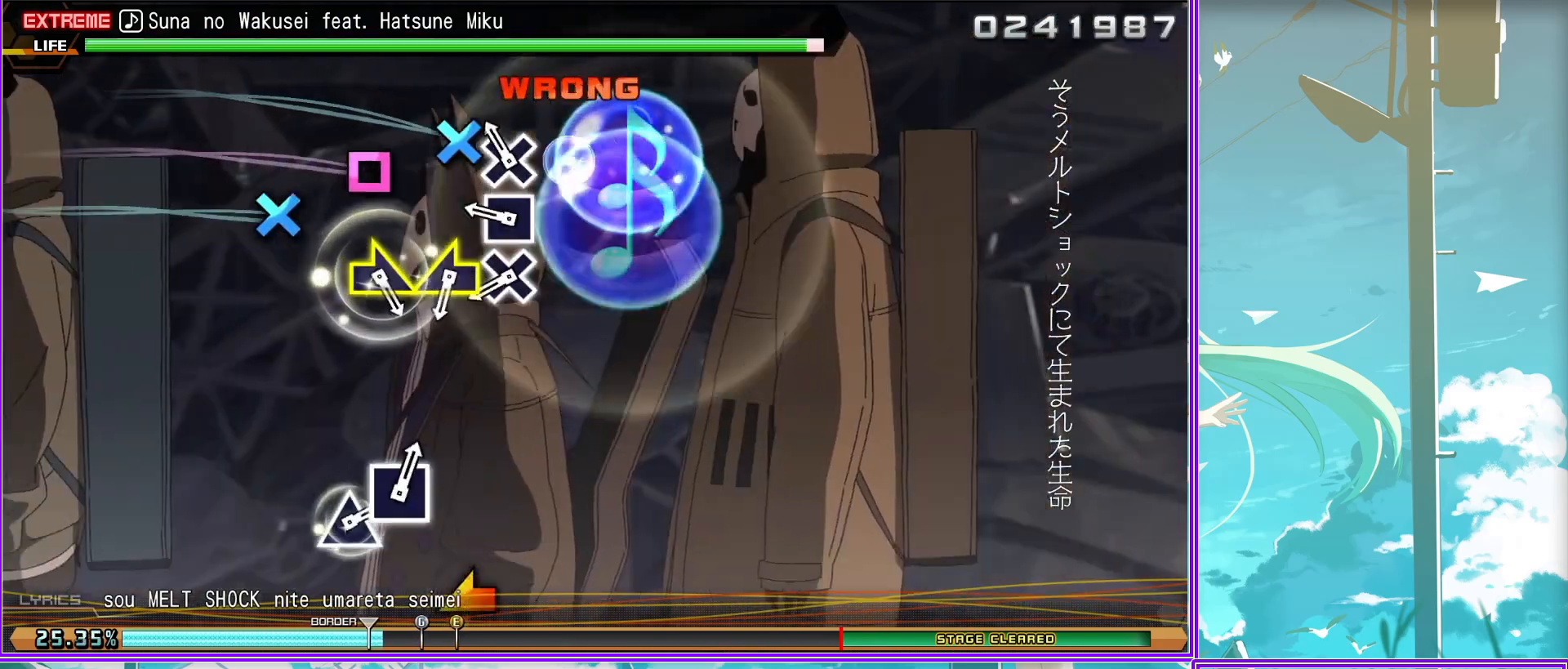
{"buttons": [], "left_stick": "center", "right_stick": "center", "events": [[33, "right_stick", "left"], [233, "right_stick", "right"], [450, "right_stick", "center"]]}
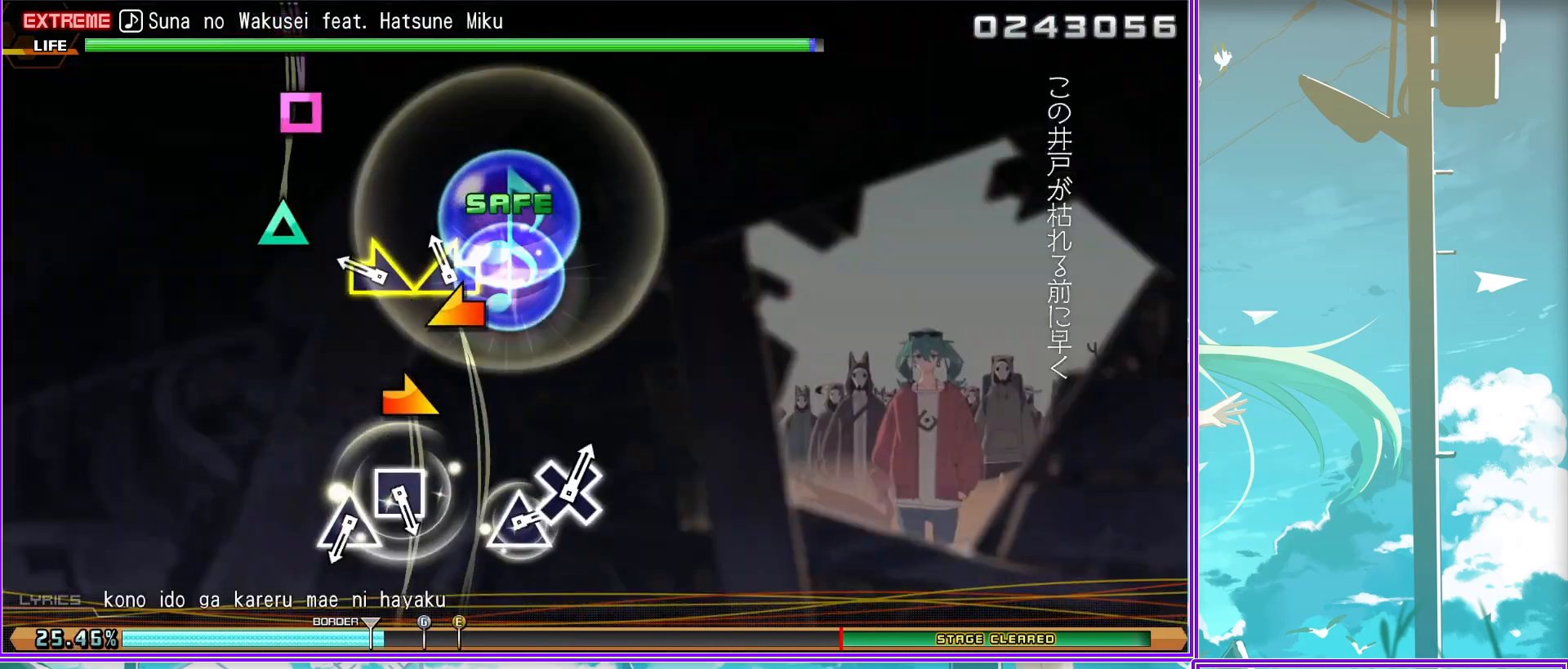
{"buttons": ["TRIANGLE"], "left_stick": "center", "right_stick": "center", "events": [[50, "TRIANGLE", "down"], [133, "TRIANGLE", "up"], [233, "SQUARE", "down"], [350, "SQUARE", "up"], [500, "TRIANGLE", "down"]]}
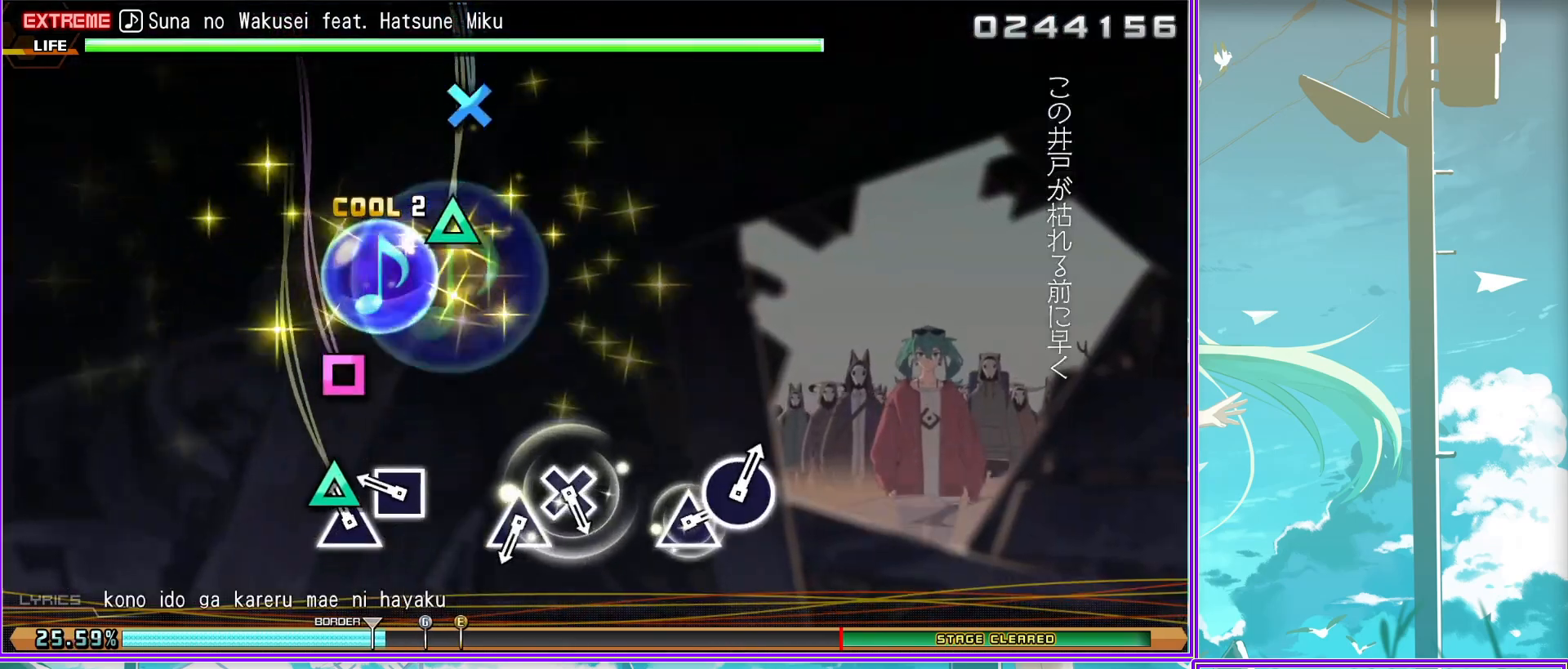
{"buttons": ["TRIANGLE"], "left_stick": "center", "right_stick": "center", "events": [[67, "TRIANGLE", "up"], [217, "CROSS", "down"], [283, "CROSS", "up"], [450, "TRIANGLE", "down"]]}
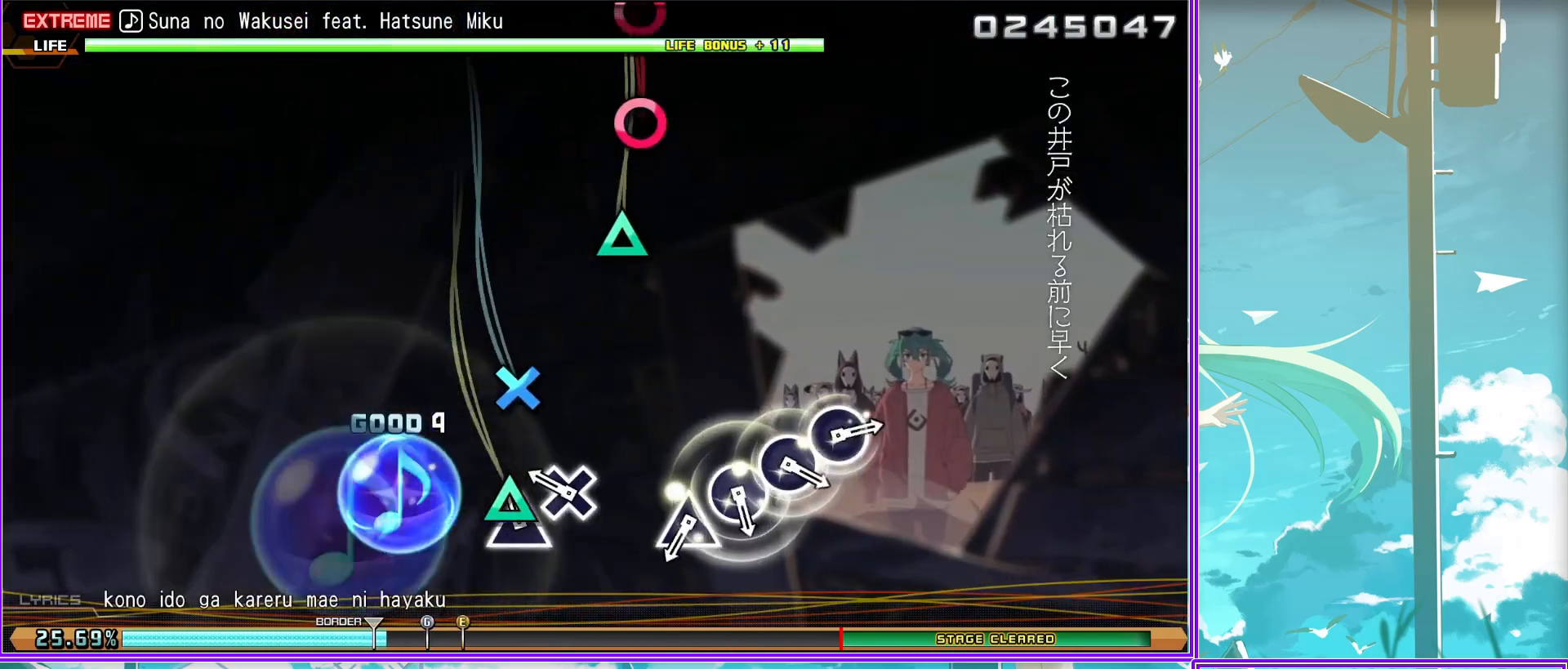
{"buttons": ["CIRCLE"], "left_stick": "center", "right_stick": "center", "events": [[50, "TRIANGLE", "up"], [183, "CIRCLE", "down"], [233, "CIRCLE", "up"], [350, "CIRCLE", "down"], [383, "CIRCLE", "up"], [483, "CIRCLE", "down"]]}
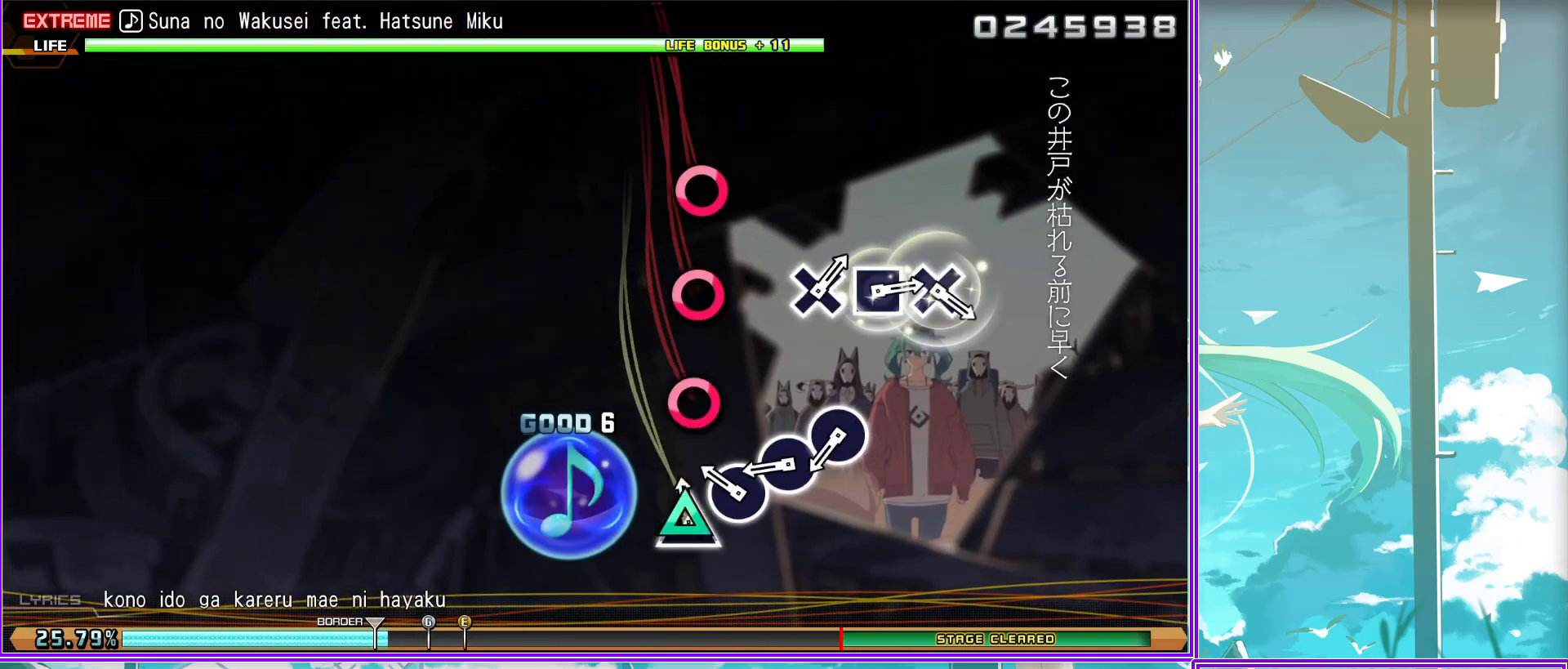
{"buttons": ["DPAD_LEFT"], "left_stick": "center", "right_stick": "center", "events": [[117, "CIRCLE", "up"], [250, "CROSS", "down"], [383, "CROSS", "up"], [383, "DPAD_LEFT", "down"]]}
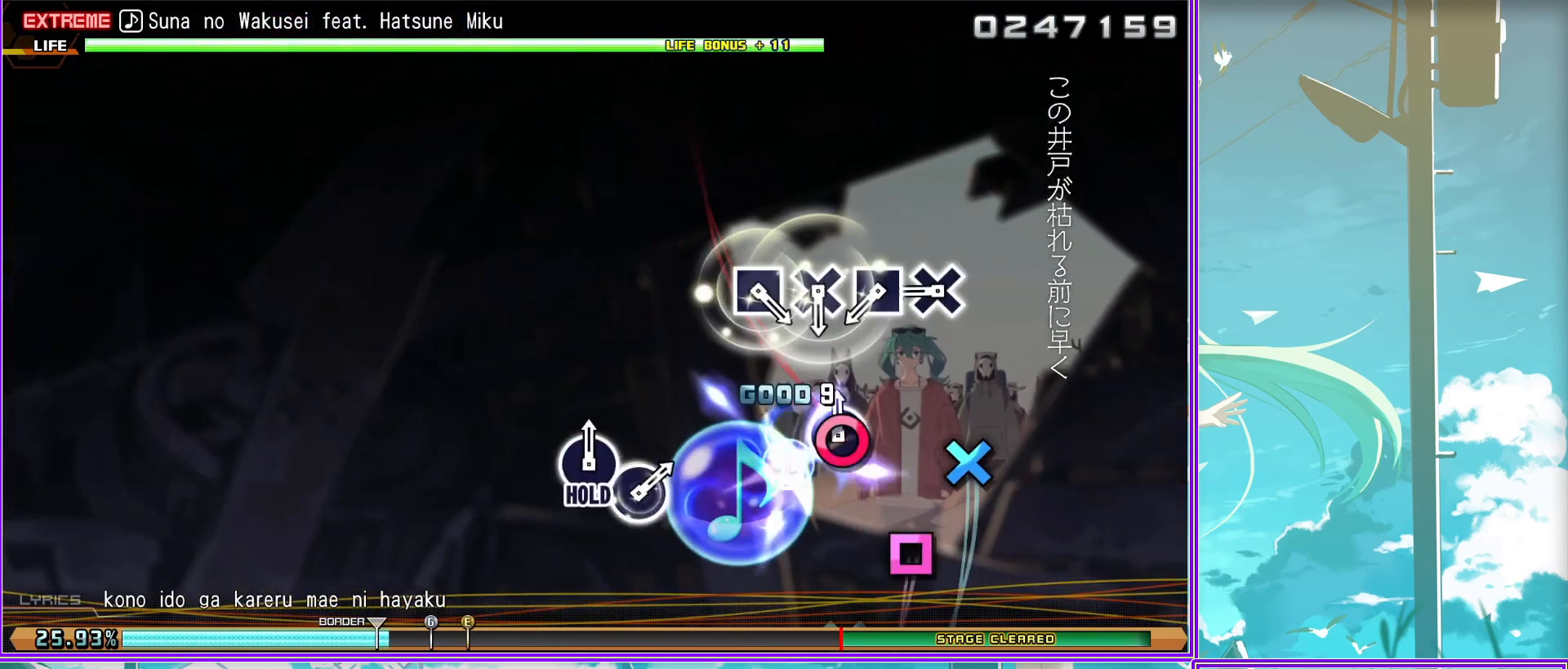
{"buttons": [], "left_stick": "center", "right_stick": "center", "events": [[50, "DPAD_LEFT", "up"], [67, "CROSS", "down"], [167, "DPAD_LEFT", "down"], [300, "CROSS", "up"], [367, "DPAD_LEFT", "up"]]}
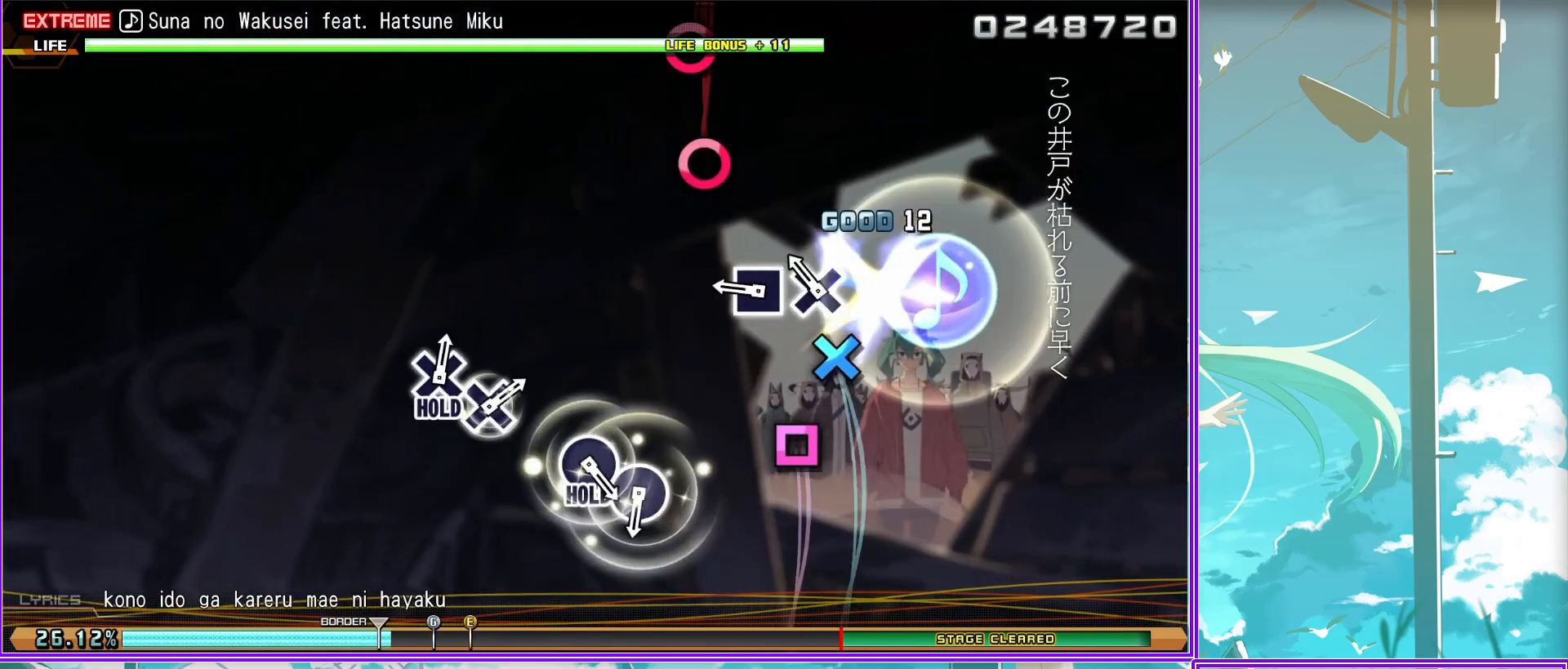
{"buttons": ["CIRCLE"], "left_stick": "center", "right_stick": "center", "events": [[67, "CIRCLE", "down"], [167, "CIRCLE", "up"], [267, "CIRCLE", "down"]]}